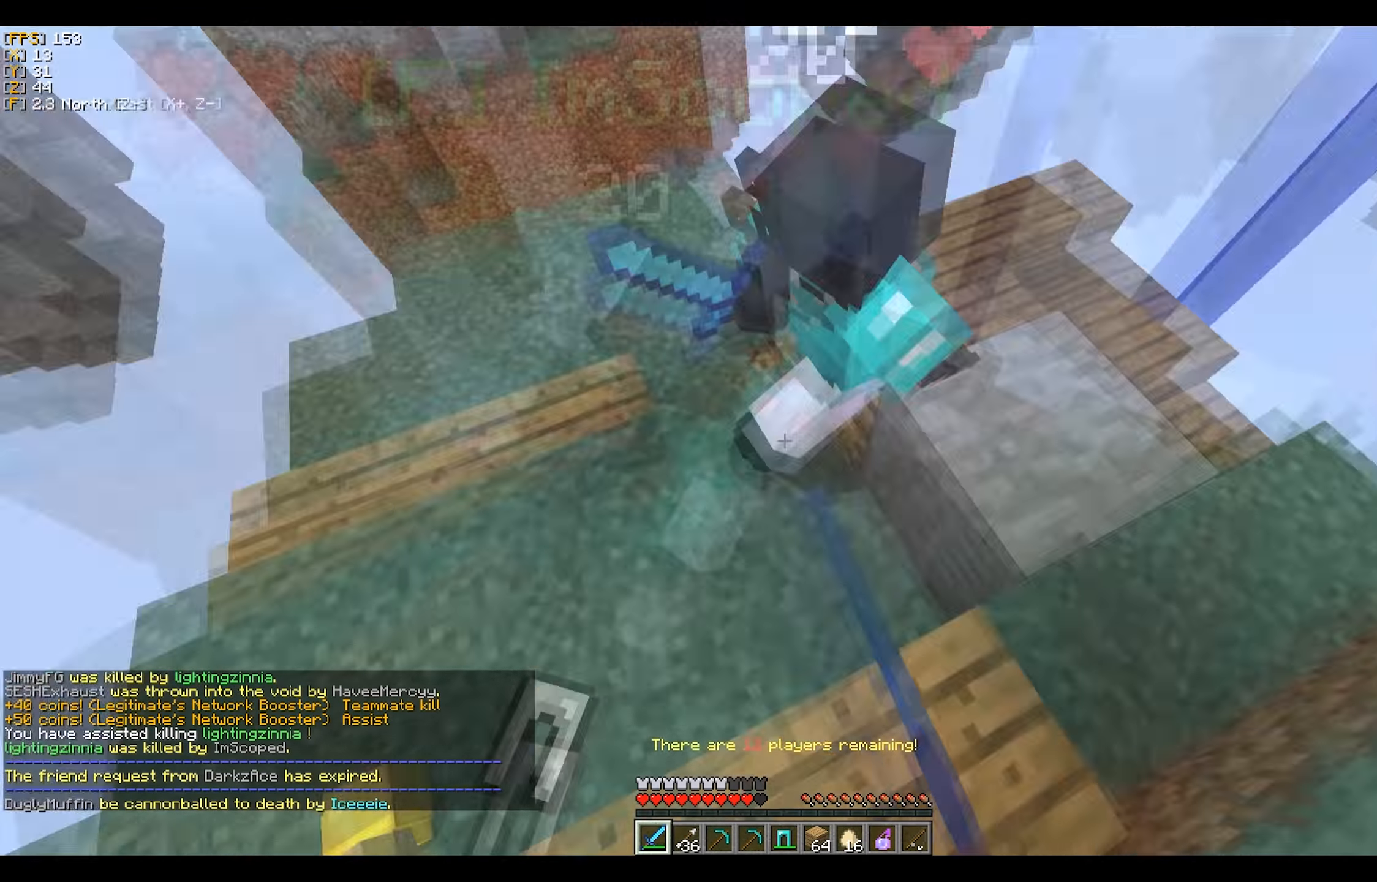
Gameplay with keyboard and mouse; each line is a JSON object with the keys and mouse buttons held at the frame after it. "events" lists presses ("down") and releases ("up") of "a", "d", "s", "w", "mouse_left" and "mouse_right" between this image and that frame as [ms after this image, input, new state], when the widget could be followed in between. "mouse_left", "mouse_right" = the "left", "right" buttons of the "mouse" list. No other keys are recorded. Fast repeated clicks can show as one long hold. Mouse movement is not recorded.
{"keys": [], "mouse": [], "events": [[67, "mouse_left", "down"], [100, "mouse_left", "up"], [133, "mouse_left", "down"], [267, "mouse_left", "up"], [333, "d", "up"]]}
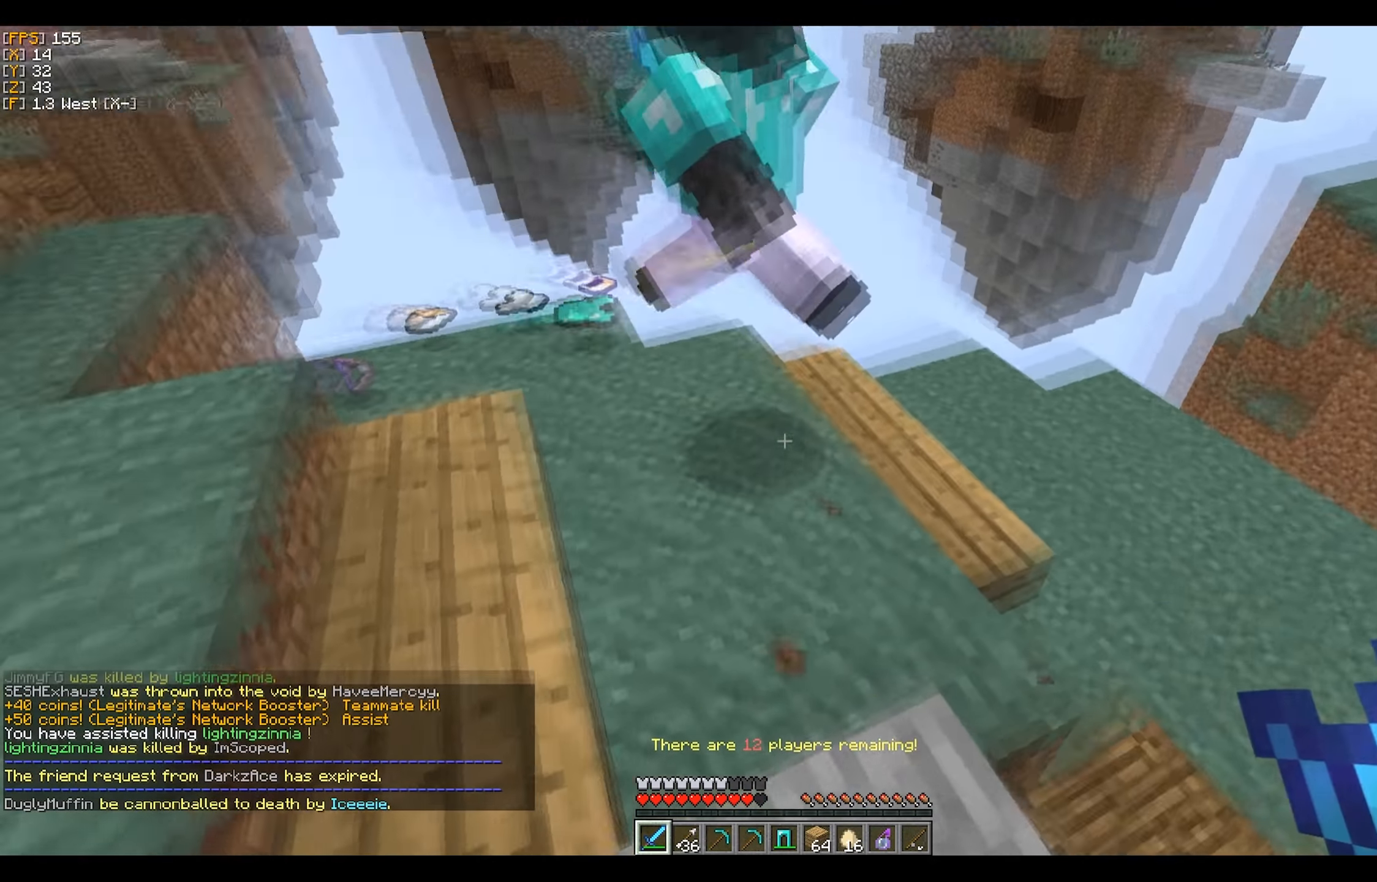
{"keys": ["w"], "mouse": [], "events": [[17, "a", "down"], [133, "w", "down"], [200, "a", "up"]]}
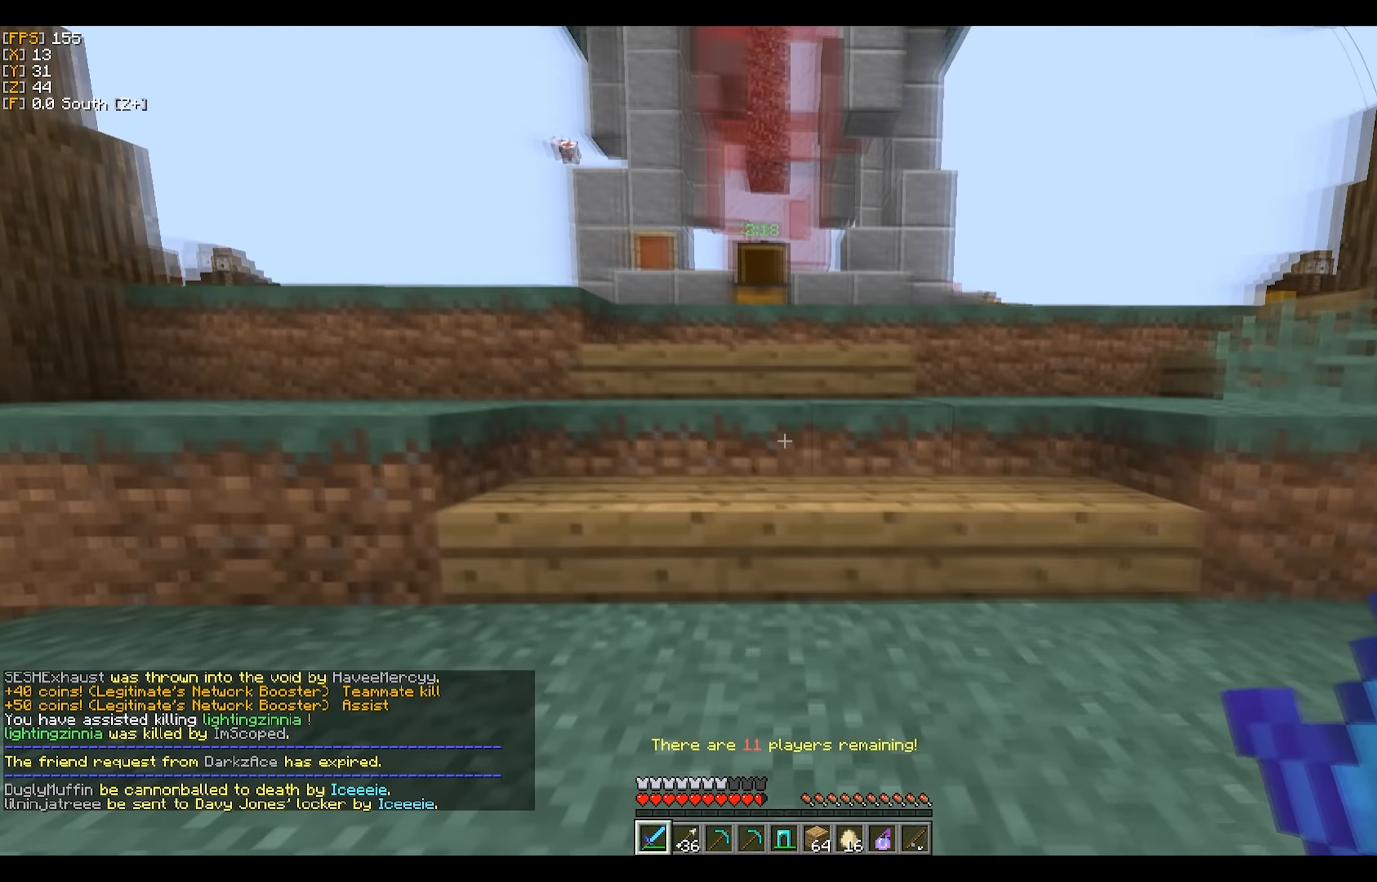
{"keys": ["w"], "mouse": [], "events": []}
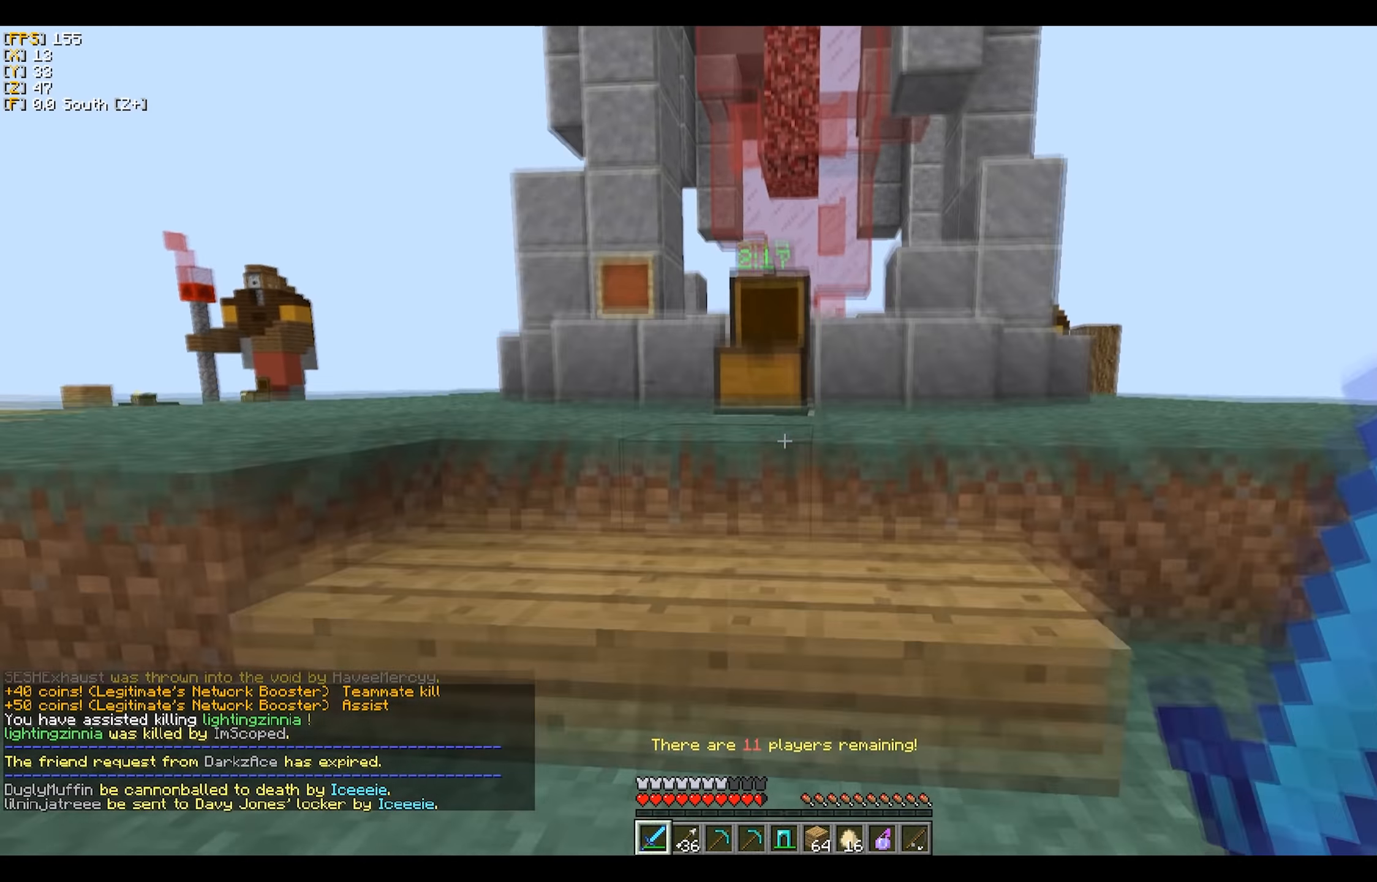
{"keys": [], "mouse": [], "events": [[117, "d", "down"], [183, "w", "up"], [367, "d", "up"]]}
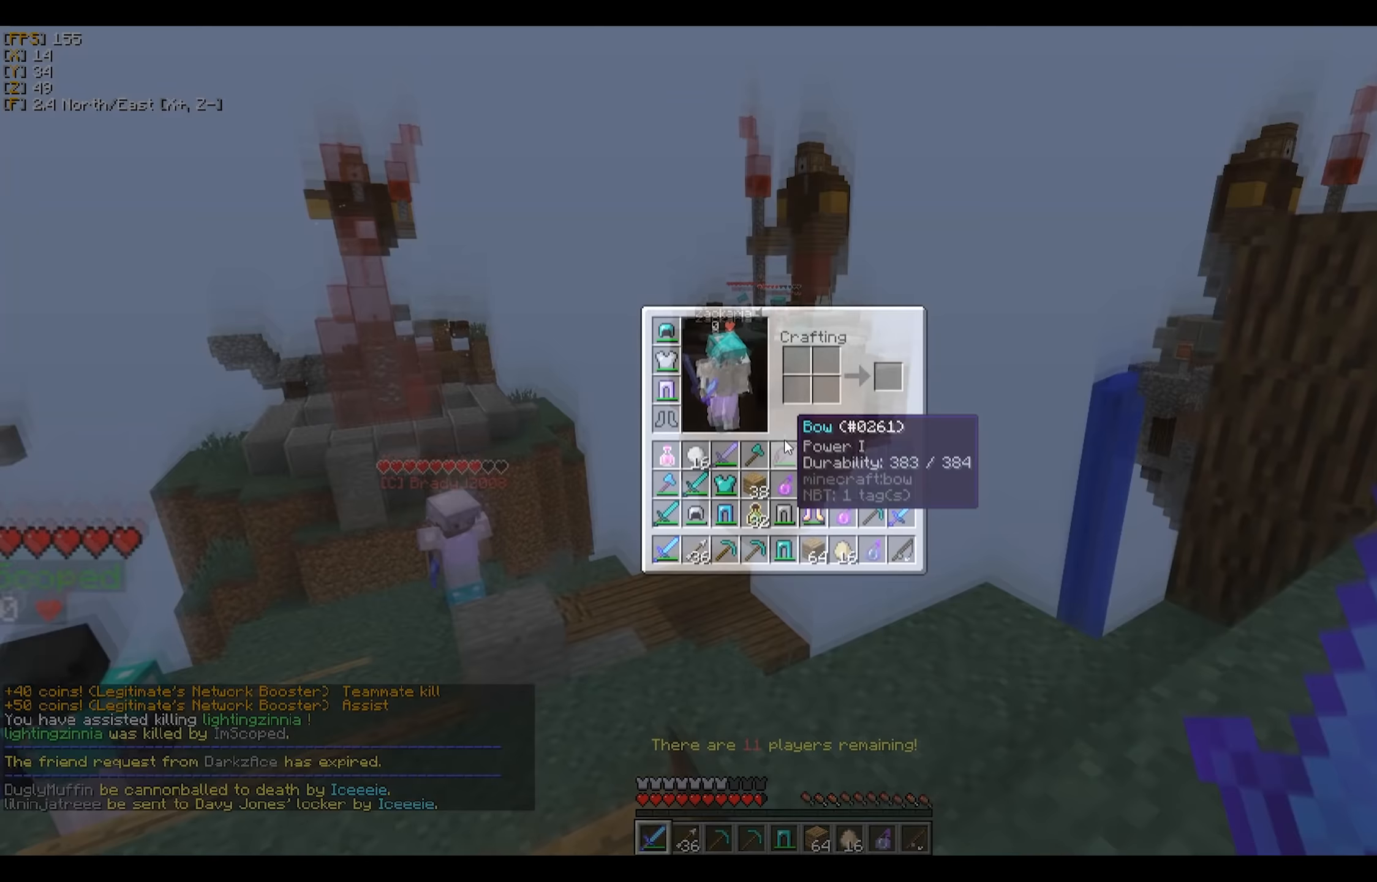
{"keys": [], "mouse": [], "events": []}
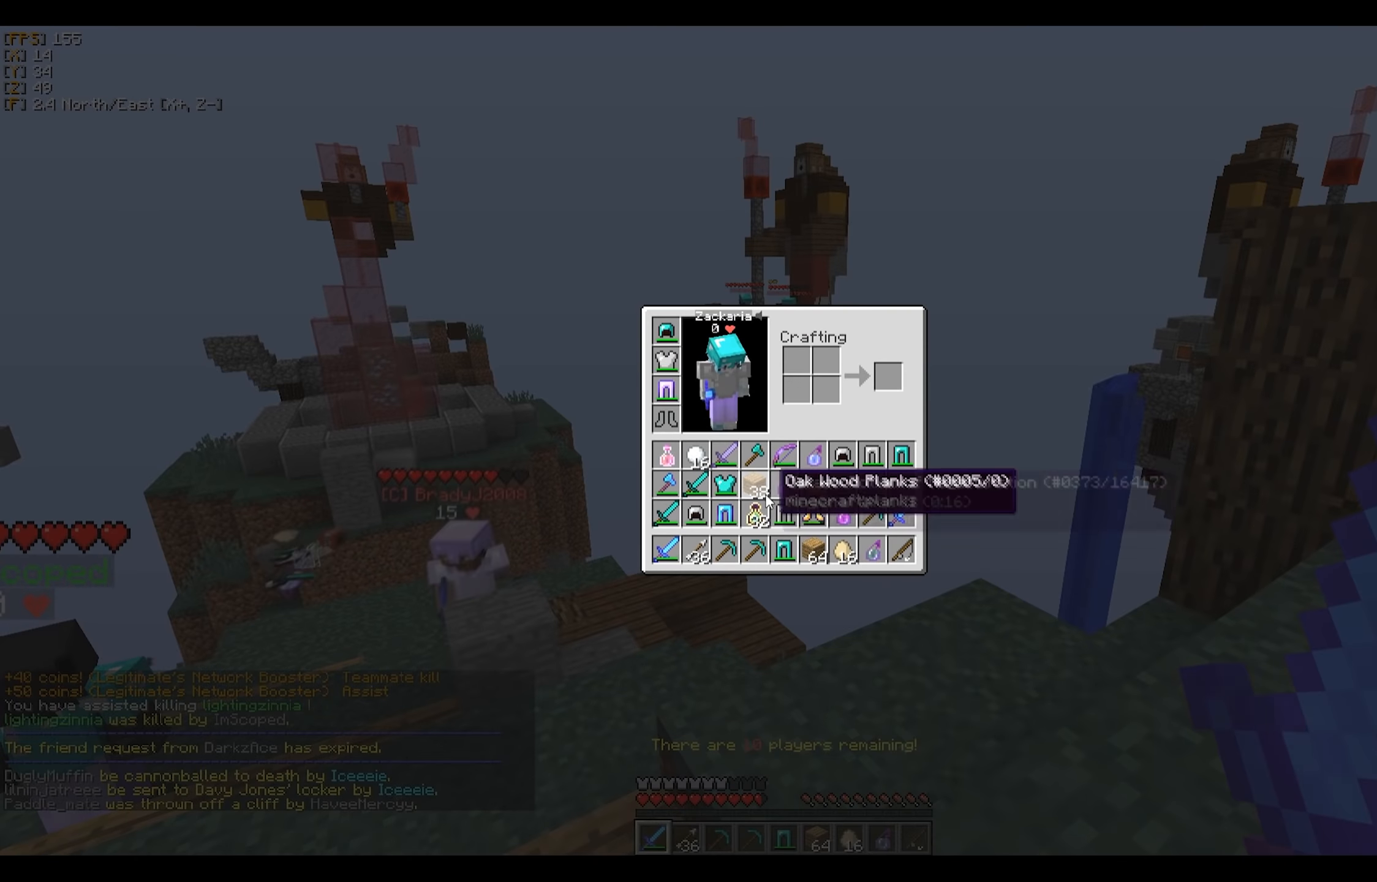
{"keys": [], "mouse": []}
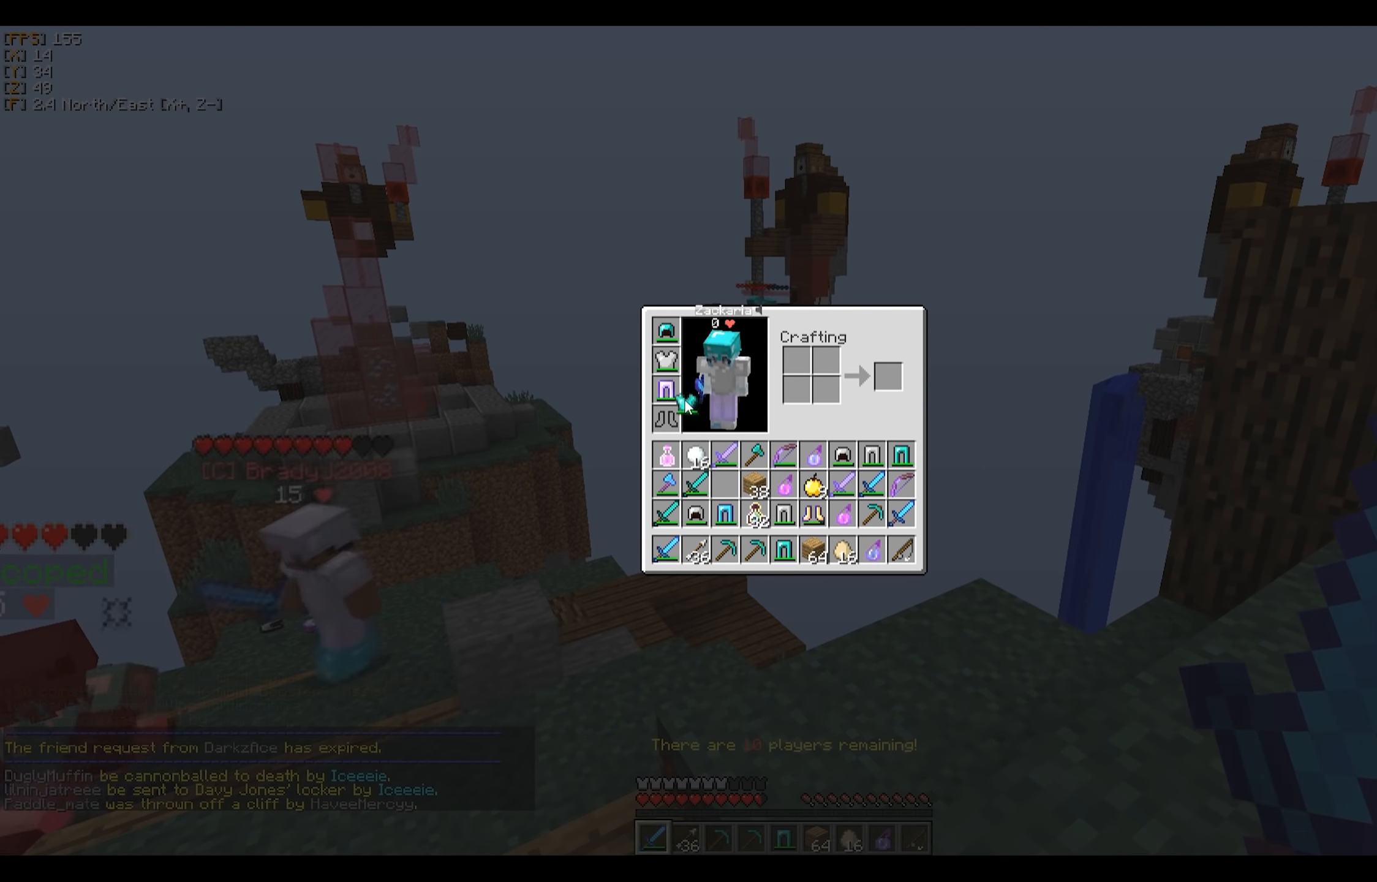
{"keys": [], "mouse": []}
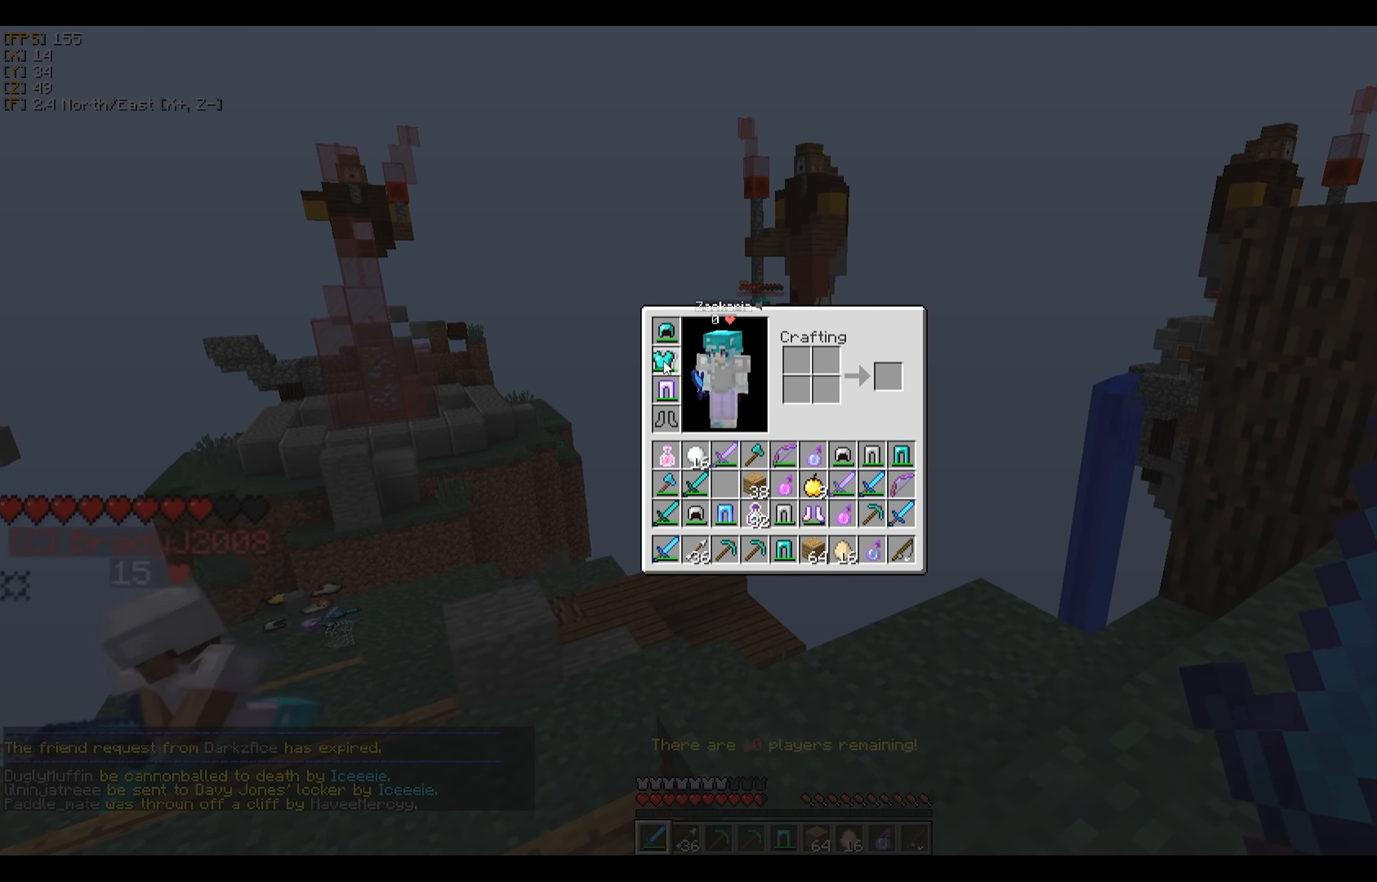
{"keys": ["w"], "mouse": ["left"], "events": [[317, "w", "down"], [467, "mouse_left", "down"]]}
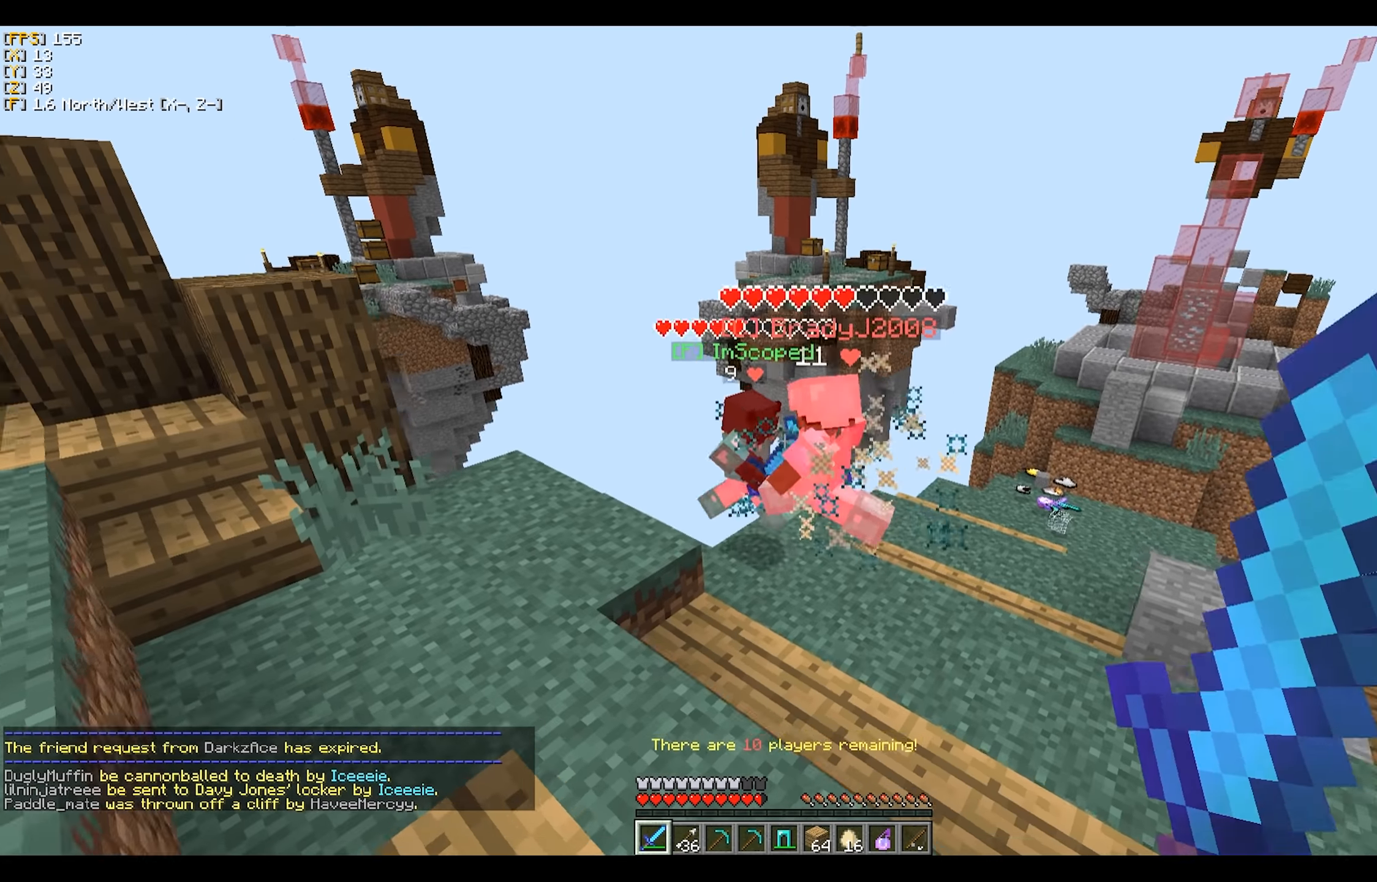
{"keys": ["w"], "mouse": [], "events": [[50, "mouse_left", "up"], [100, "mouse_left", "down"], [117, "mouse_left", "up"], [167, "mouse_left", "down"], [217, "mouse_left", "up"], [267, "mouse_left", "down"], [300, "mouse_left", "up"], [367, "mouse_left", "down"], [417, "mouse_left", "up"], [450, "mouse_left", "down"], [483, "mouse_left", "up"]]}
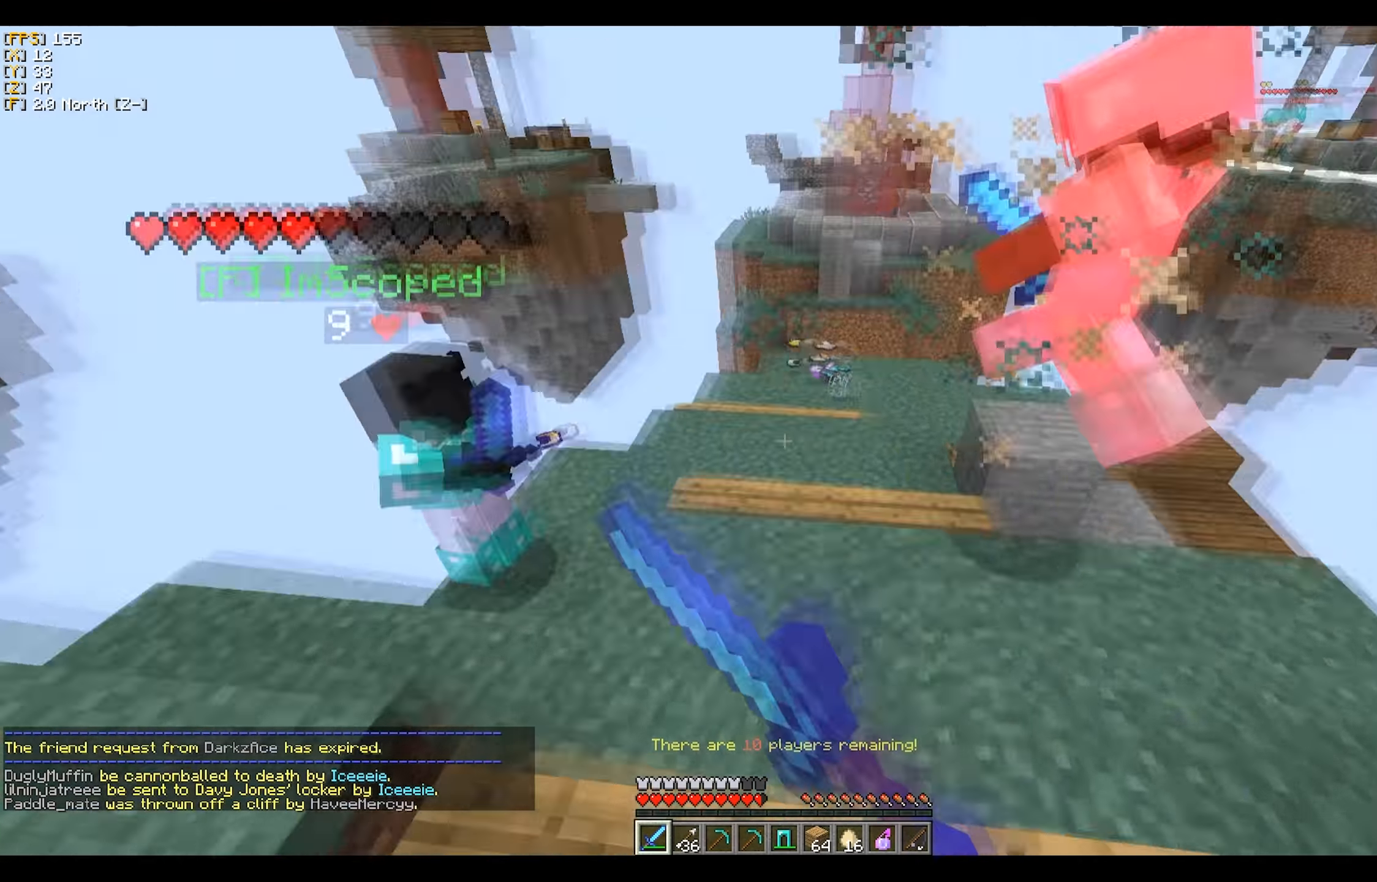
{"keys": ["w"], "mouse": [], "events": [[33, "mouse_left", "down"], [67, "mouse_left", "up"], [117, "mouse_left", "down"], [150, "mouse_left", "up"], [183, "mouse_left", "down"], [233, "mouse_left", "up"], [250, "d", "down"], [300, "d", "up"], [300, "mouse_left", "down"], [317, "mouse_left", "up"], [367, "mouse_left", "down"], [500, "mouse_left", "up"]]}
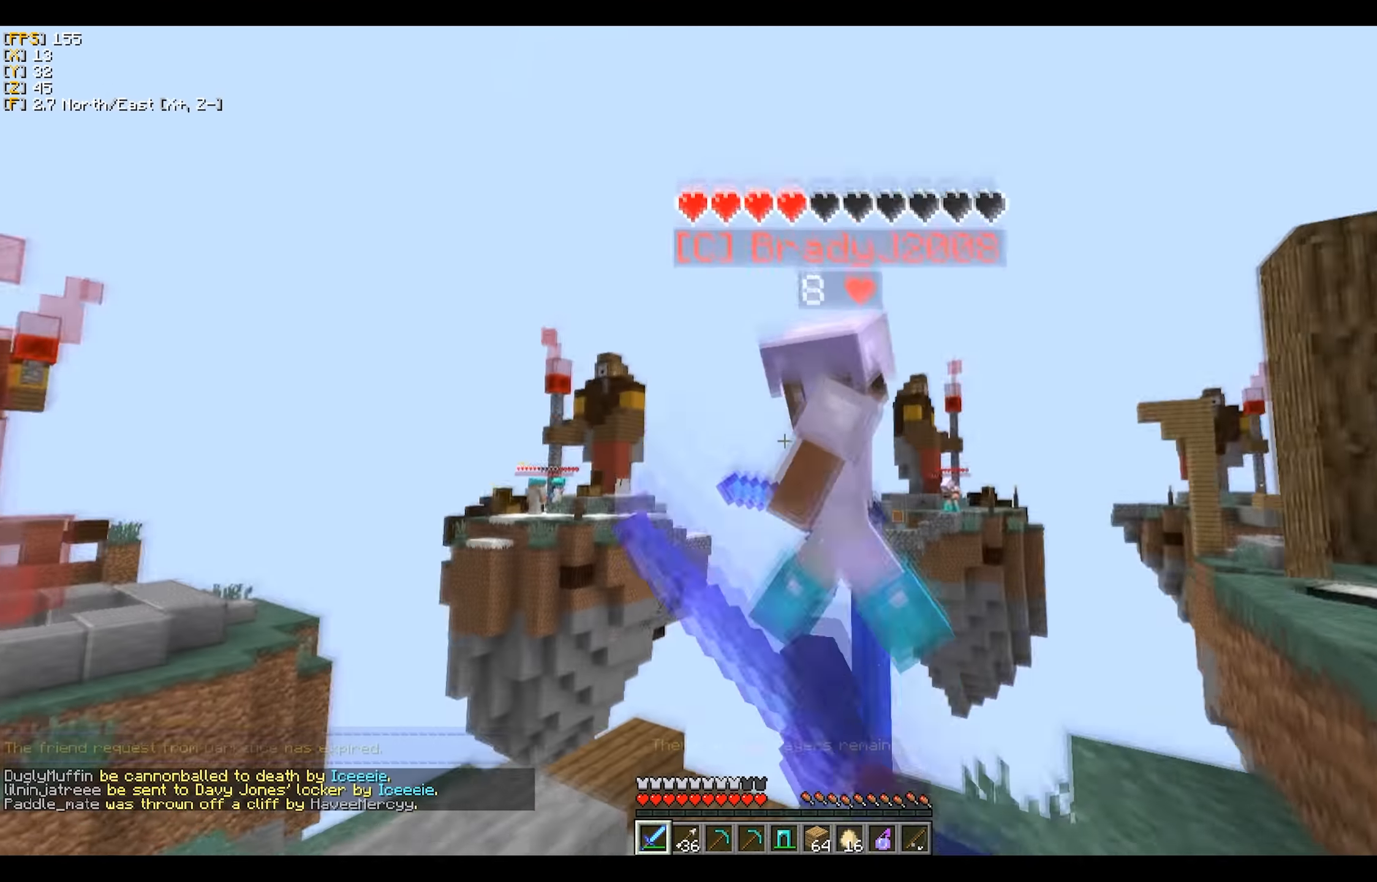
{"keys": [], "mouse": ["left"], "events": [[33, "mouse_left", "down"], [83, "mouse_left", "up"], [133, "mouse_left", "down"], [183, "mouse_left", "up"], [217, "mouse_left", "down"], [267, "mouse_left", "up"], [300, "mouse_left", "down"], [300, "w", "up"], [433, "mouse_left", "up"], [467, "mouse_left", "down"]]}
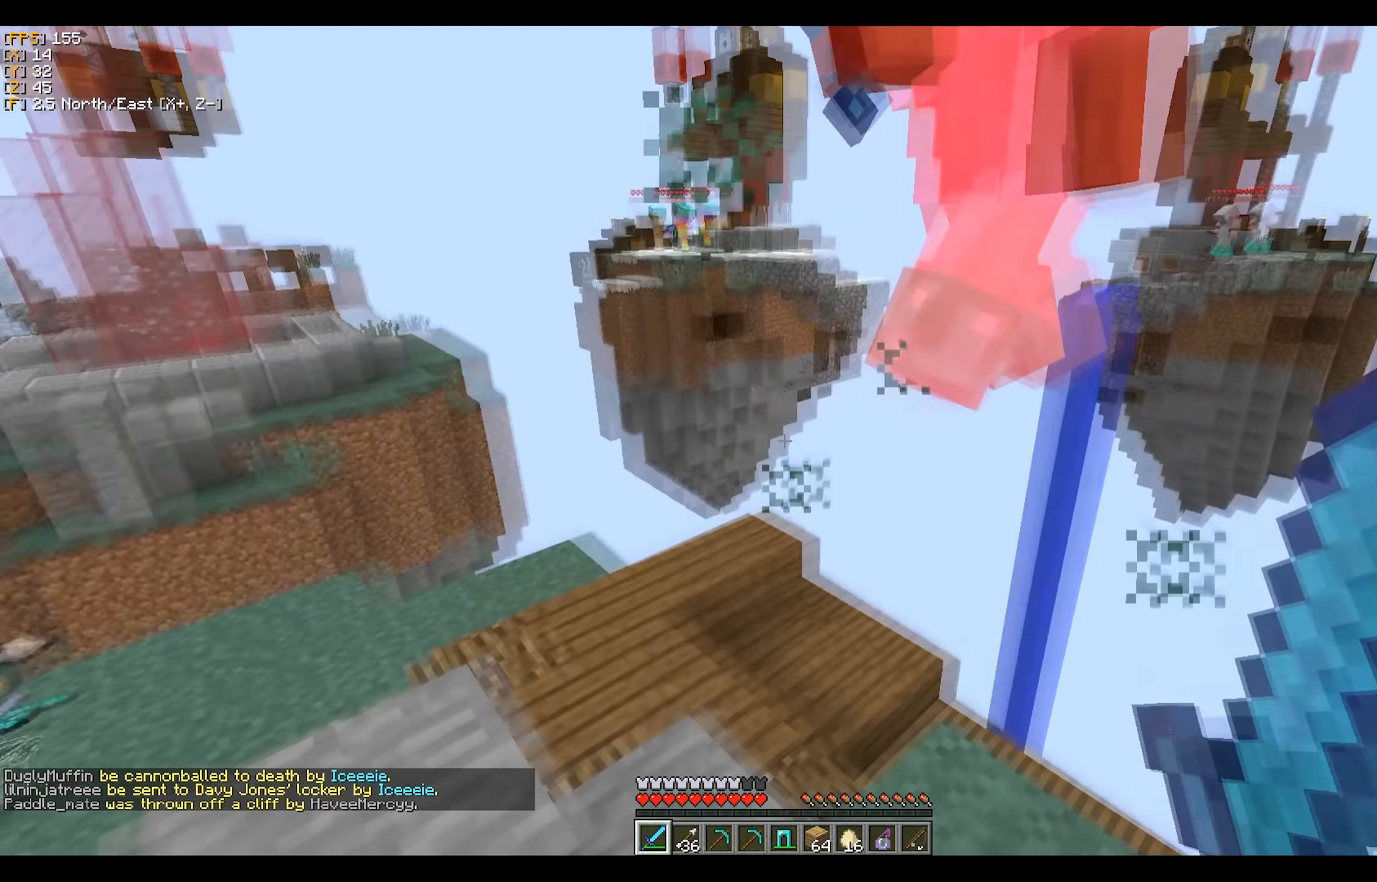
{"keys": ["s"], "mouse": [], "events": [[117, "w", "down"], [267, "w", "up"], [433, "mouse_left", "up"], [433, "s", "down"]]}
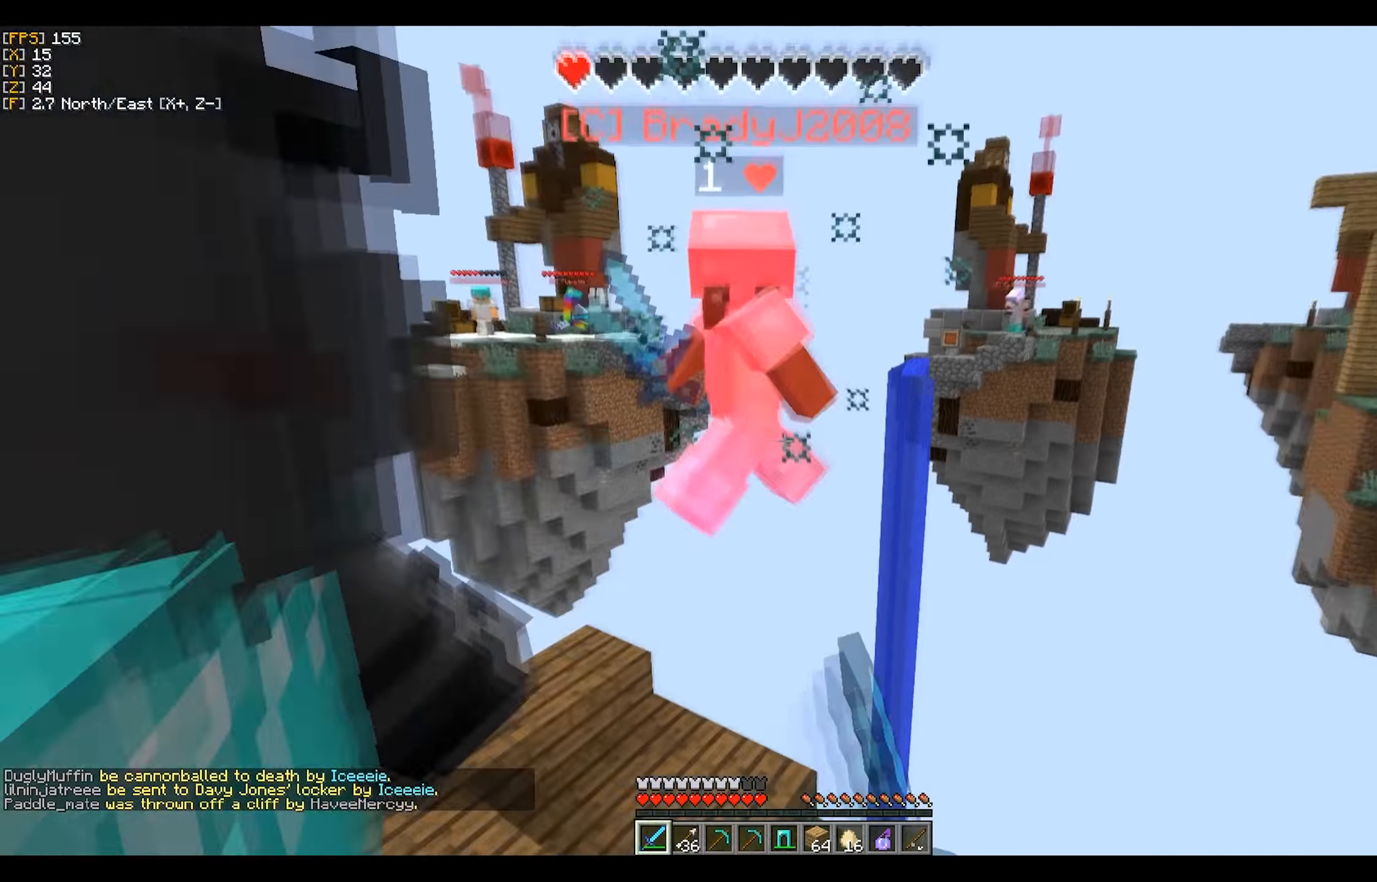
{"keys": ["s"], "mouse": [], "events": []}
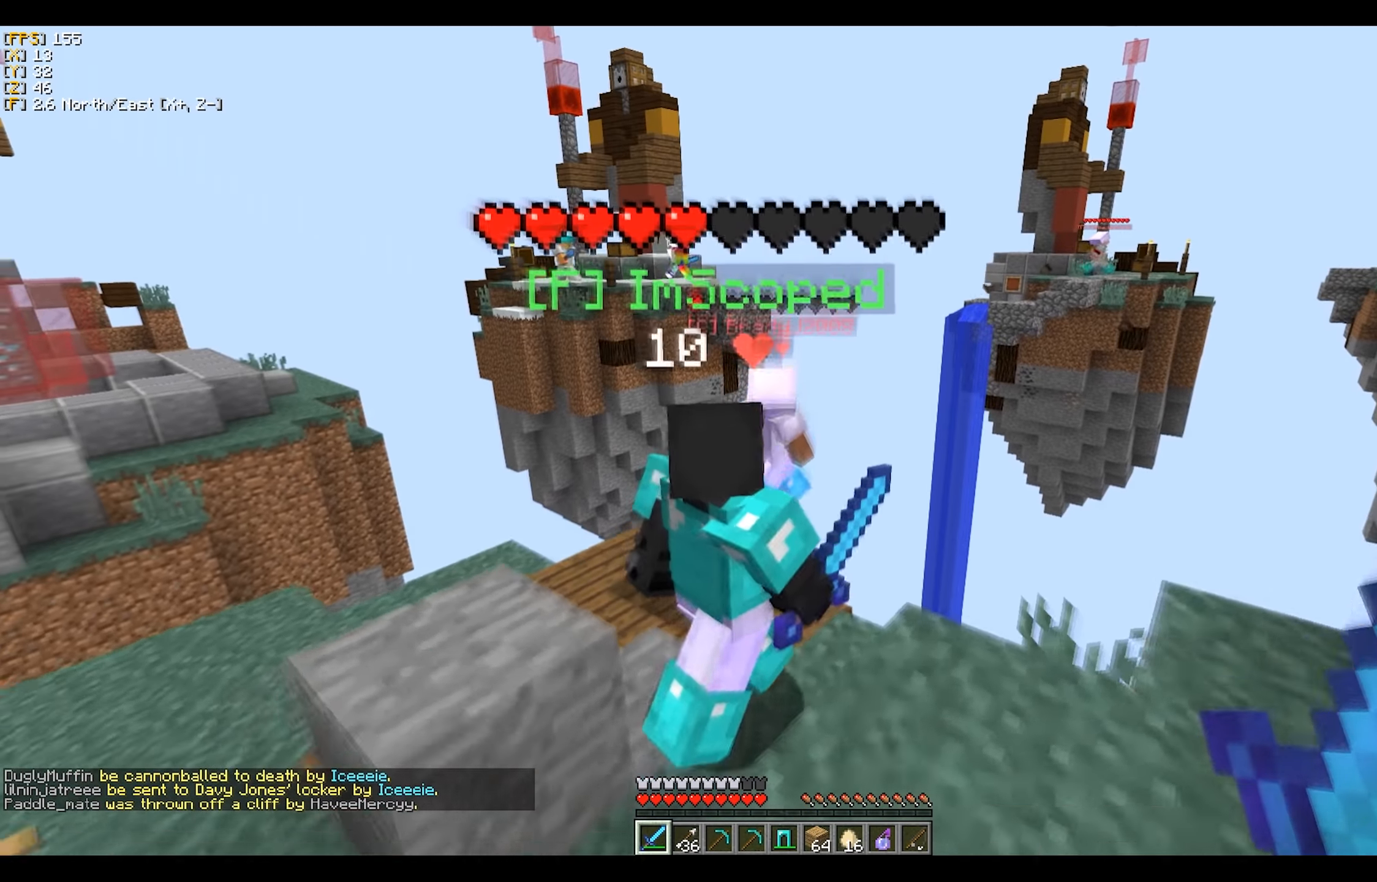
{"keys": [], "mouse": [], "events": [[100, "s", "up"], [167, "d", "down"], [450, "d", "up"]]}
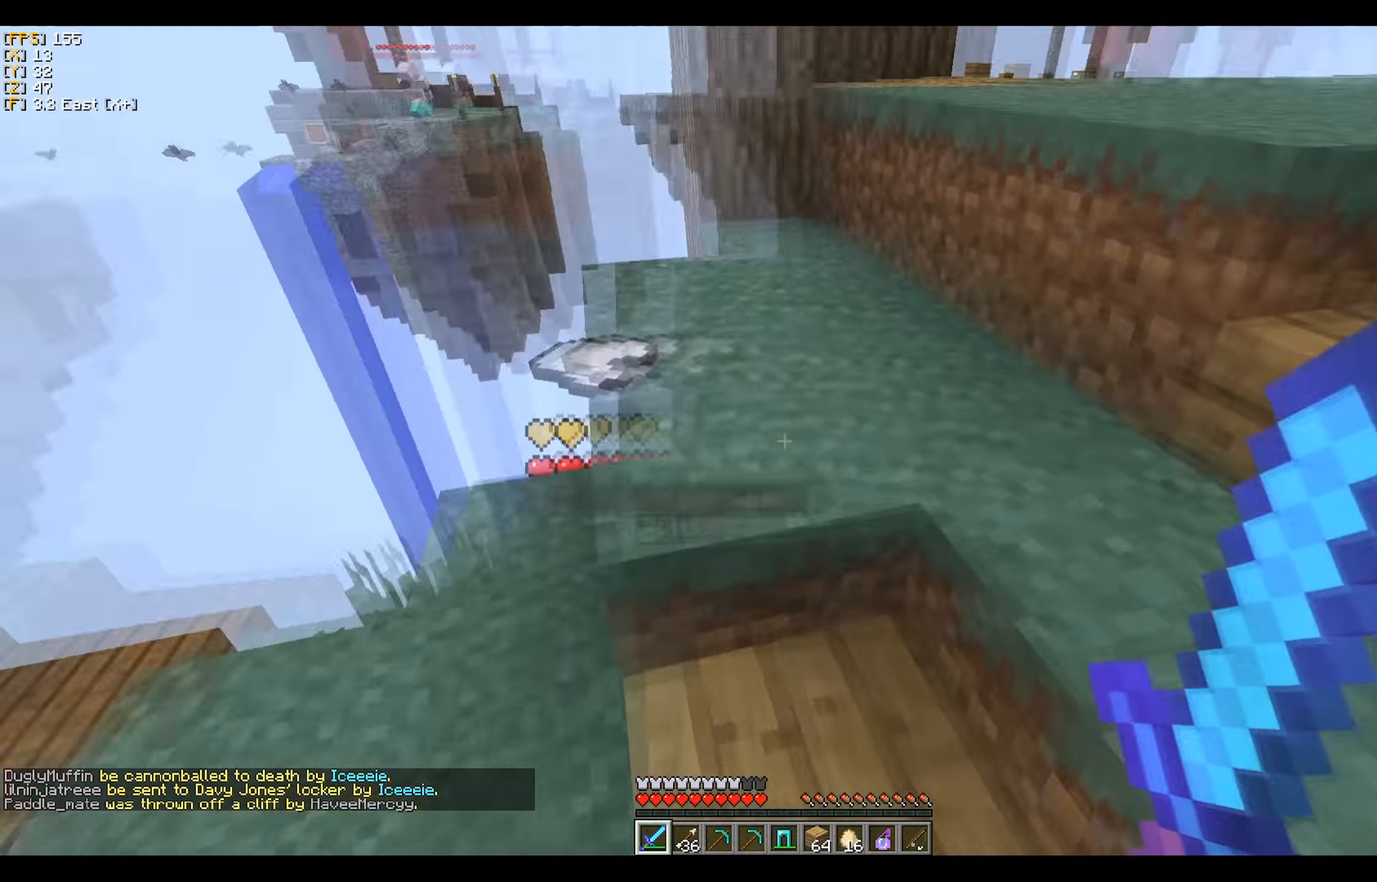
{"keys": ["d", "w"], "mouse": [], "events": [[50, "d", "down"], [83, "w", "down"]]}
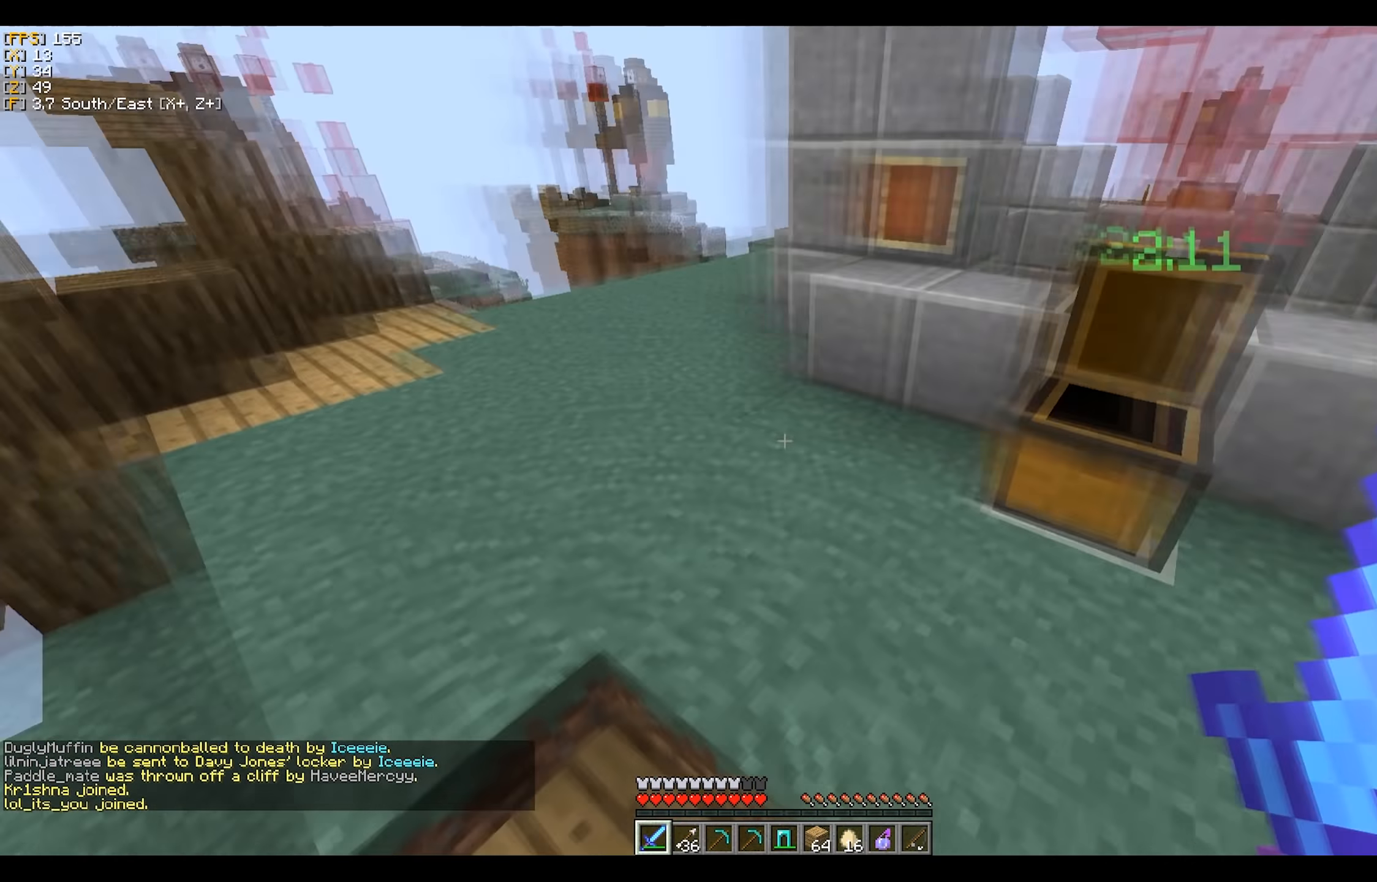
{"keys": [], "mouse": [], "events": [[217, "w", "up"], [433, "d", "up"]]}
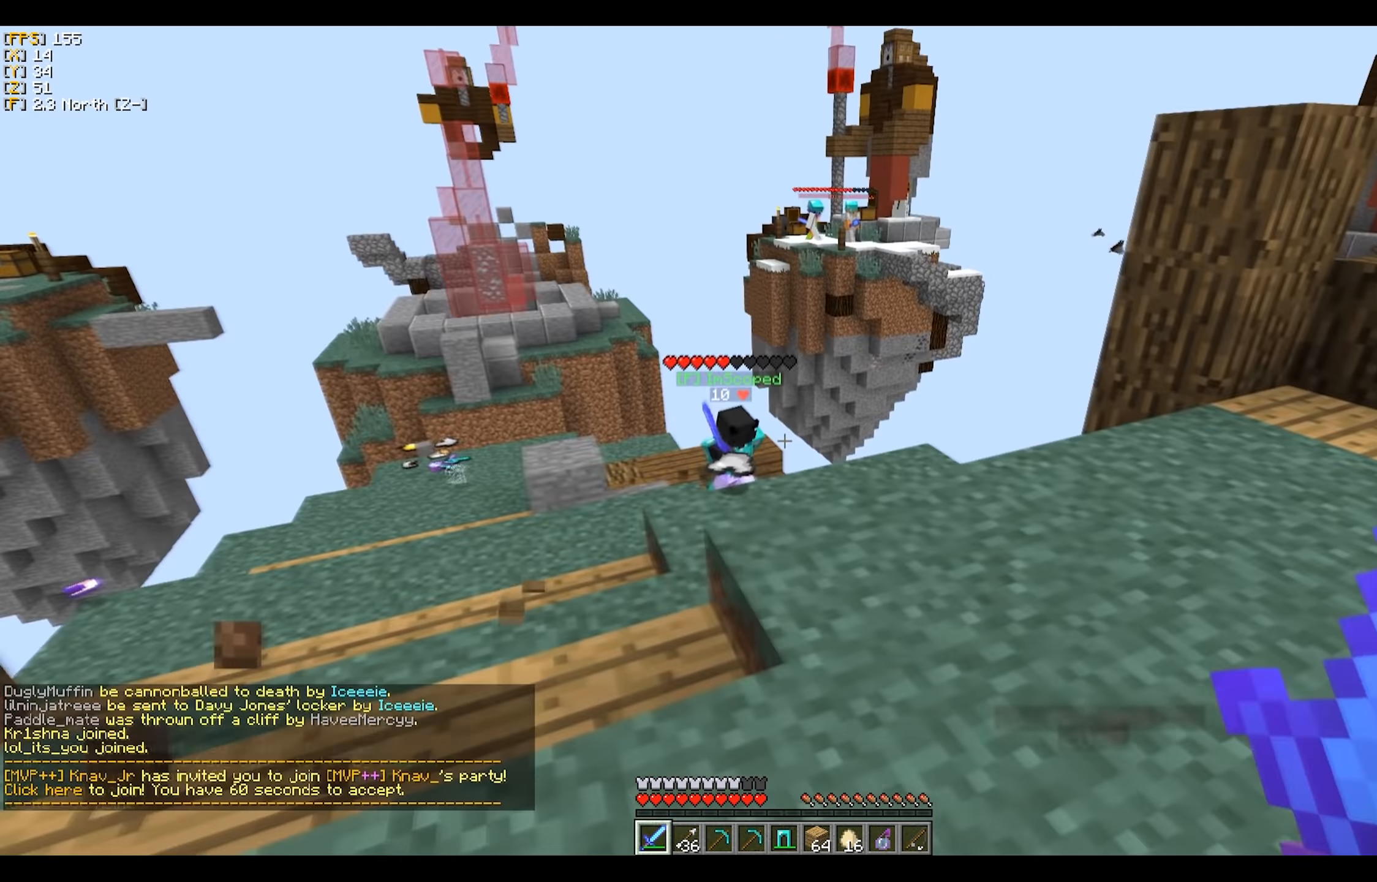
{"keys": [], "mouse": [], "events": []}
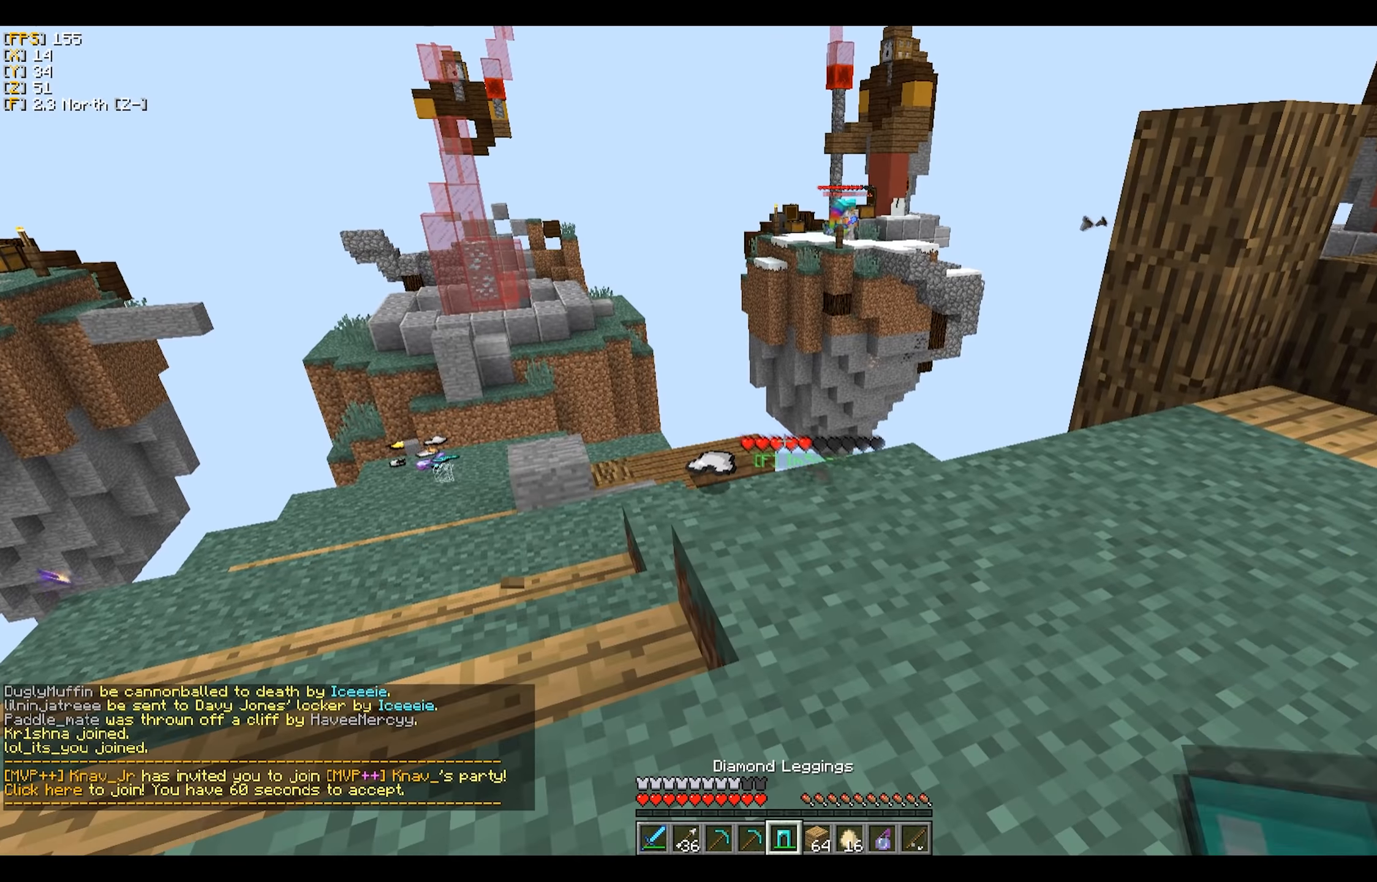
{"keys": [], "mouse": [], "events": []}
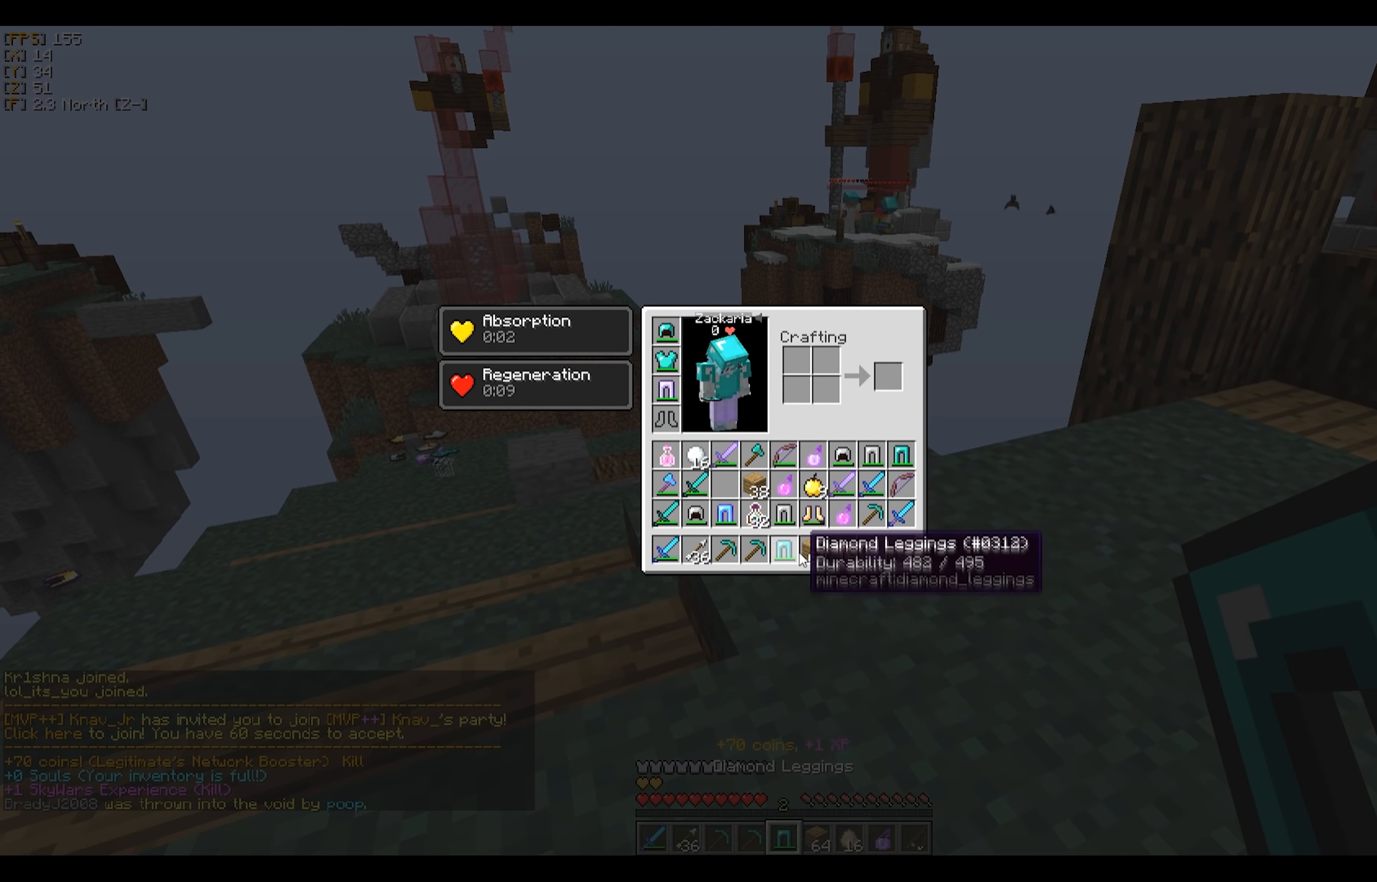
{"keys": [], "mouse": [], "events": [[133, "mouse_left", "down"], [167, "mouse_left", "up"]]}